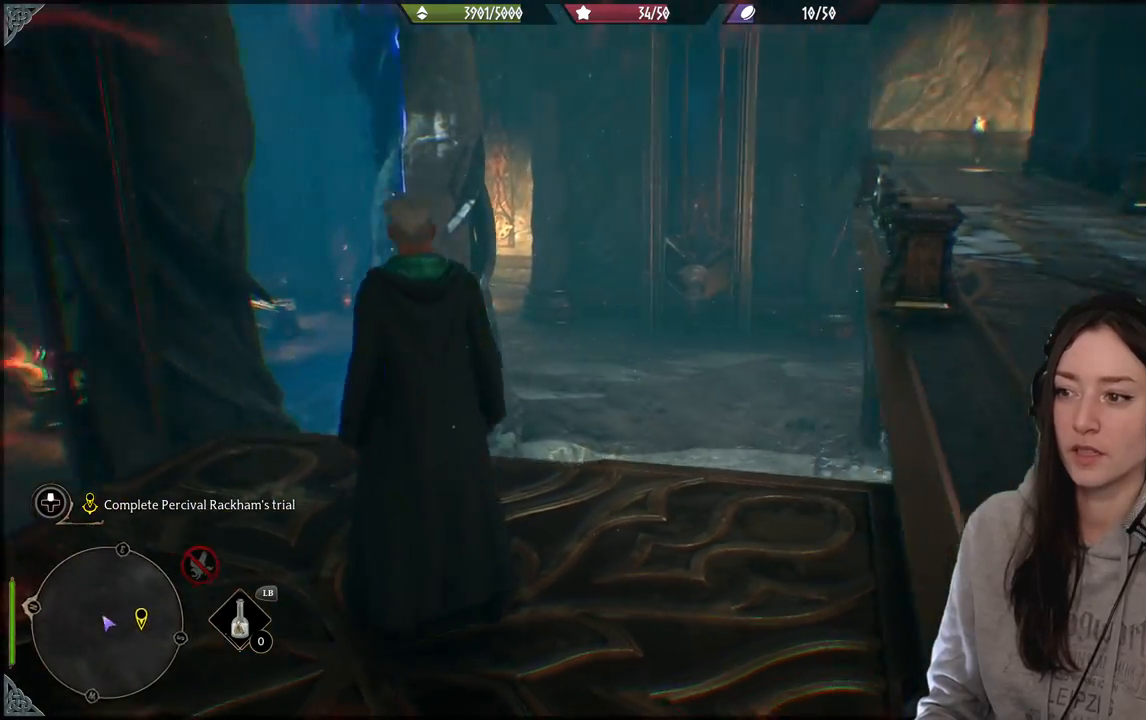
Gameplay with a controller (Xbox layout); each line is a JSON object with the inputs held at the frame after it. "events" lists button and stick changes between this image and that frame as [ms after this image, input, new state], when the widget could be followed in between.
{"buttons": [], "left_stick": "center", "right_stick": "center", "events": [[300, "right_stick", "center"], [317, "left_stick", "center"]]}
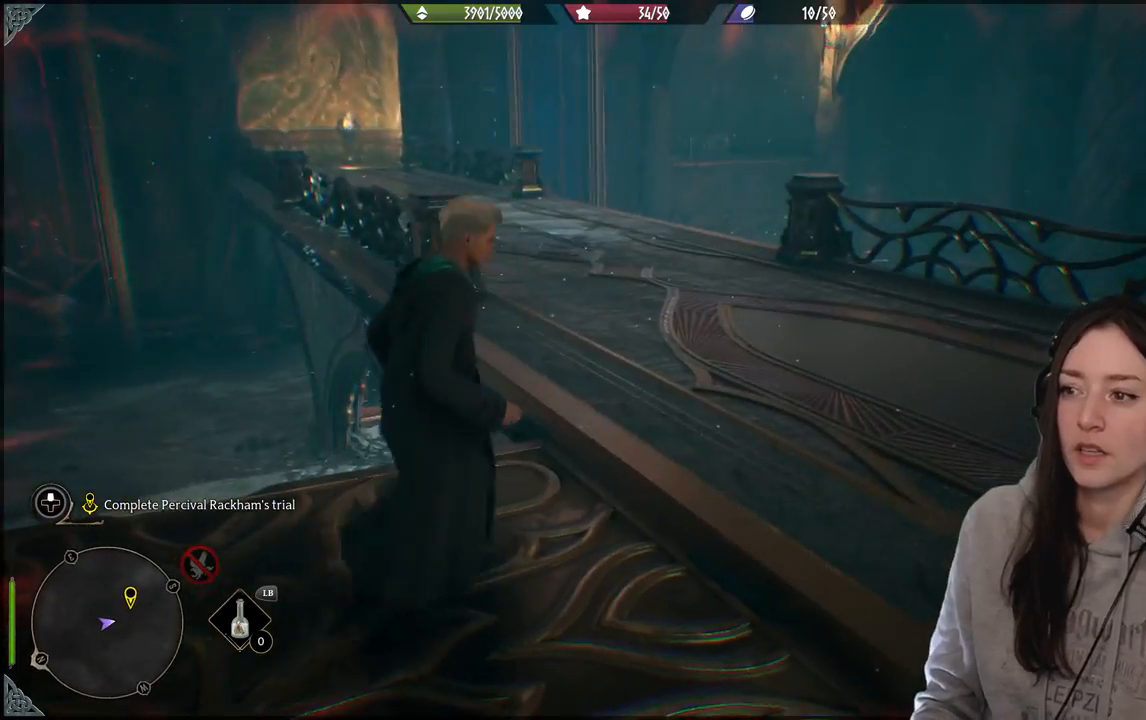
{"buttons": [], "left_stick": "down-right", "right_stick": "down", "events": [[233, "right_stick", "down-left"], [283, "left_stick", "down-left"], [433, "right_stick", "down"], [500, "left_stick", "down-right"]]}
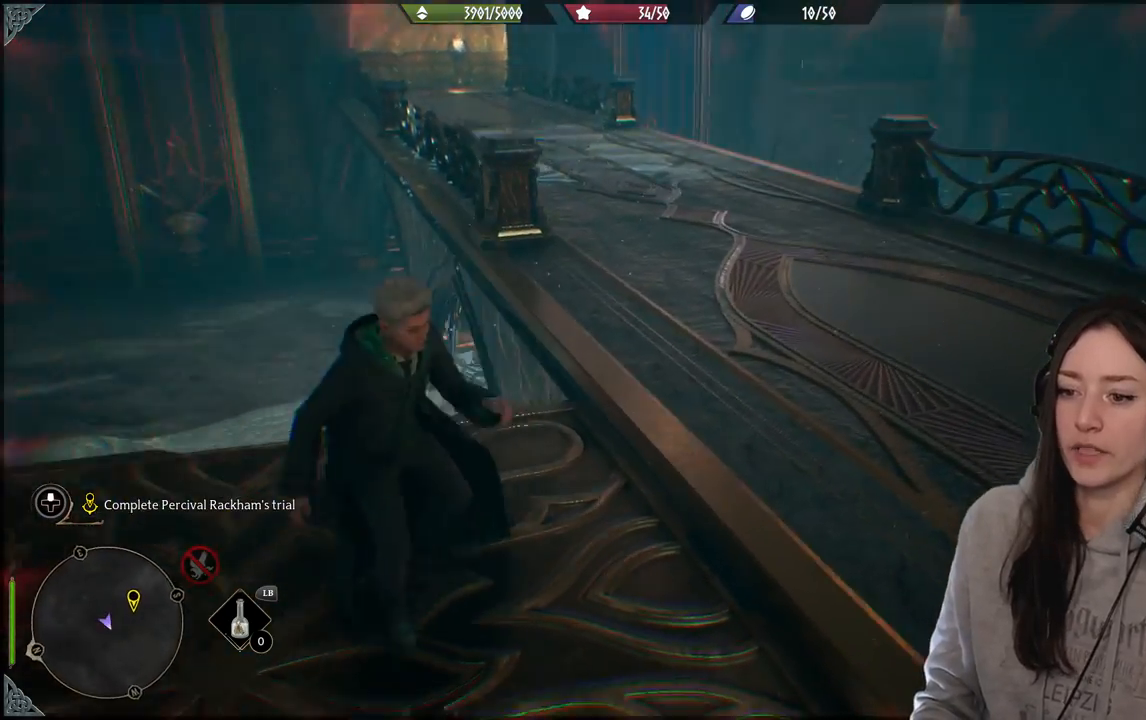
{"buttons": [], "left_stick": "up-right", "right_stick": "right", "events": [[17, "left_stick", "right"], [67, "right_stick", "center"], [117, "left_stick", "up-right"], [200, "right_stick", "up-right"], [467, "right_stick", "right"]]}
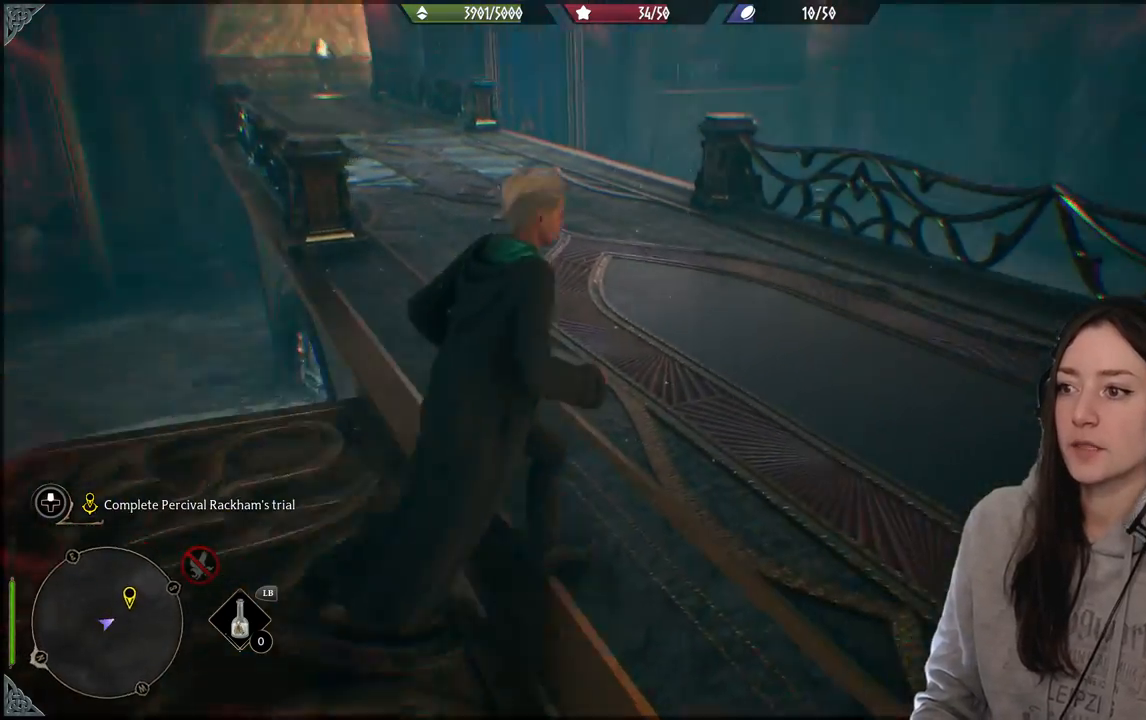
{"buttons": [], "left_stick": "up", "right_stick": "center", "events": [[100, "right_stick", "down-right"], [200, "right_stick", "center"], [317, "left_stick", "up"]]}
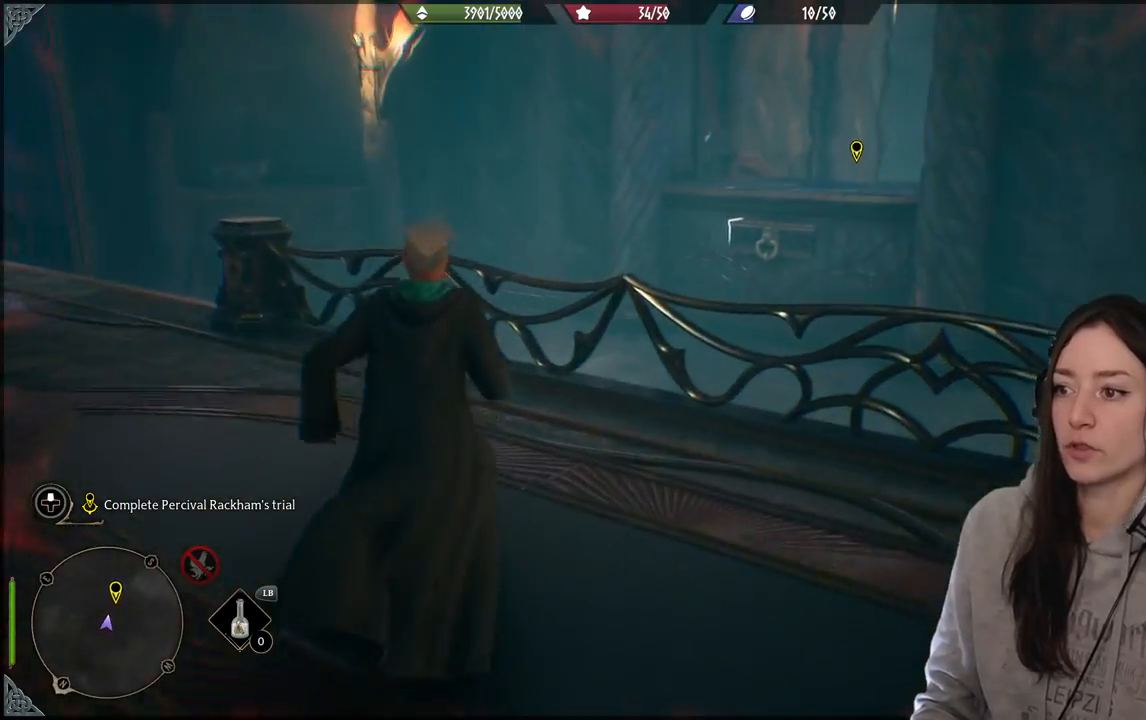
{"buttons": [], "left_stick": "center", "right_stick": "left", "events": [[100, "right_stick", "down-left"], [283, "right_stick", "left"], [300, "left_stick", "center"]]}
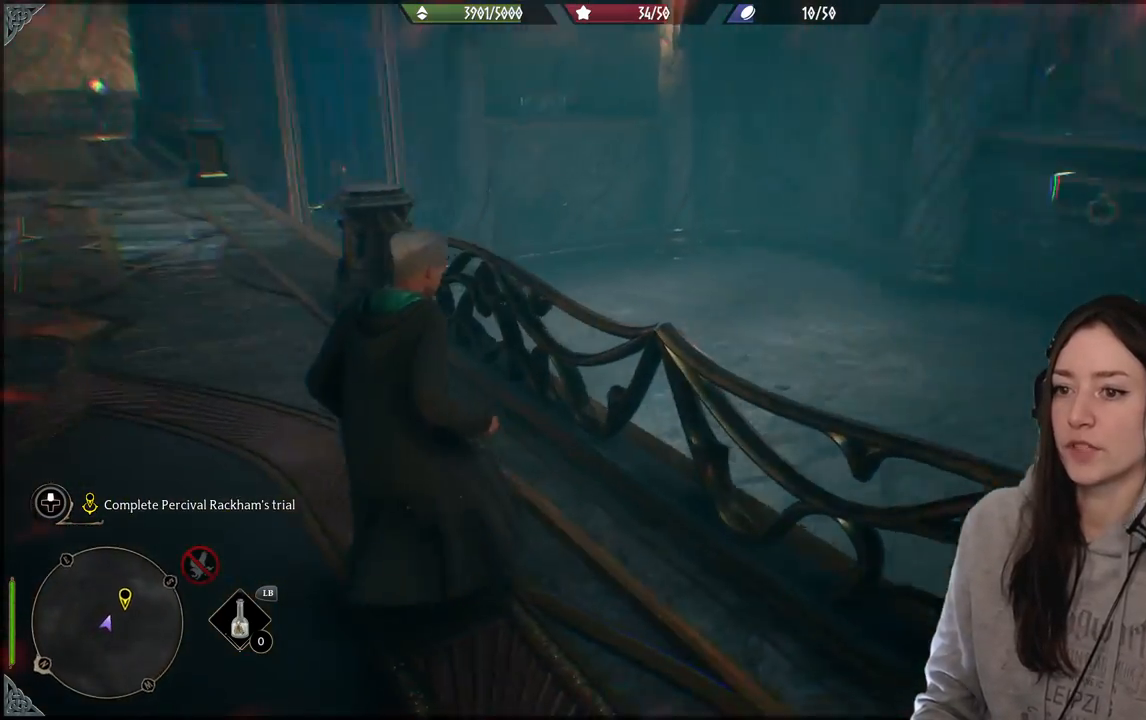
{"buttons": [], "left_stick": "center", "right_stick": "left", "events": [[67, "right_stick", "center"], [483, "right_stick", "left"]]}
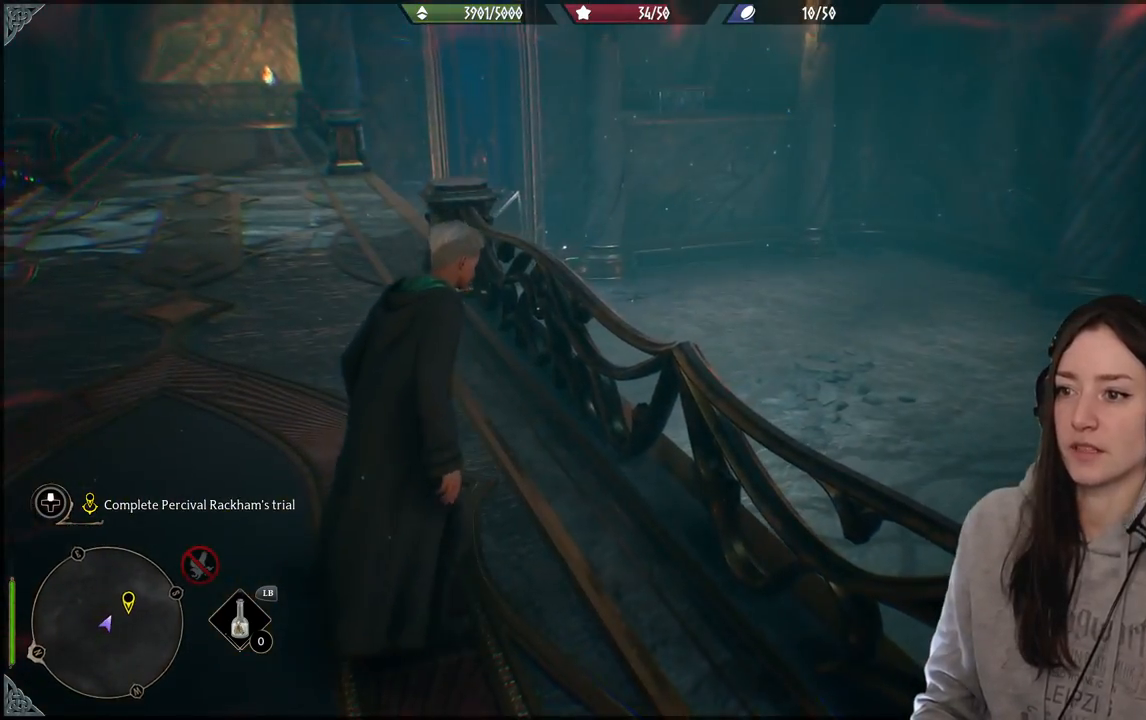
{"buttons": [], "left_stick": "center", "right_stick": "center", "events": [[300, "right_stick", "center"]]}
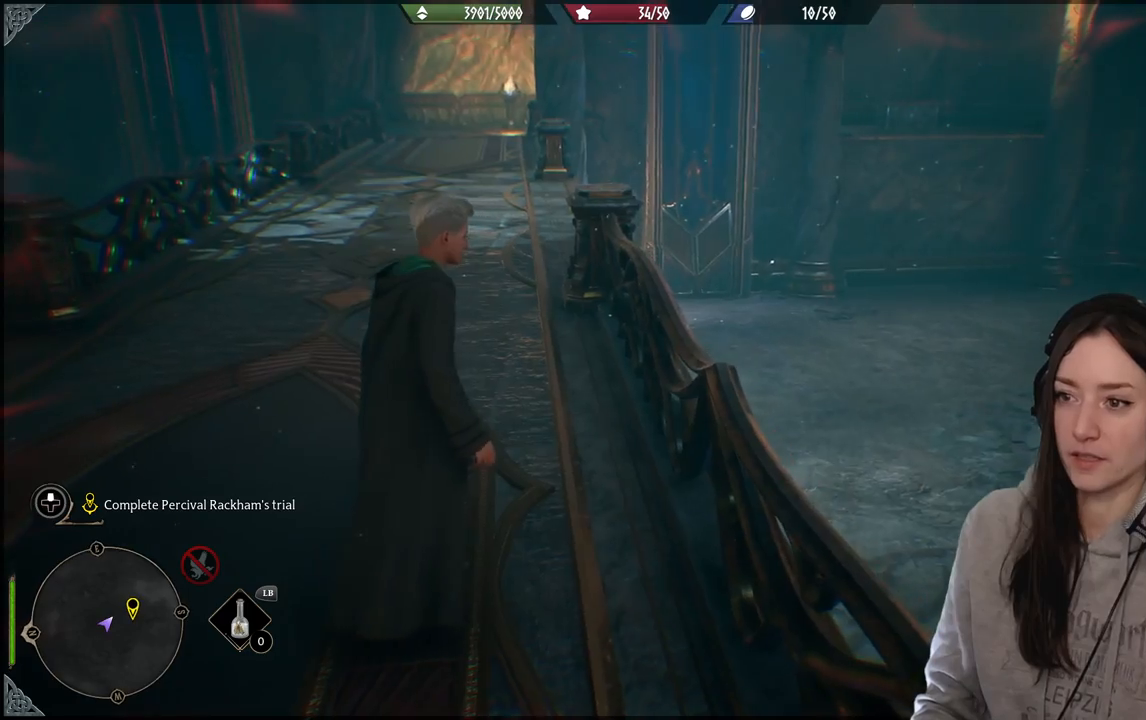
{"buttons": [], "left_stick": "center", "right_stick": "left", "events": [[367, "right_stick", "left"]]}
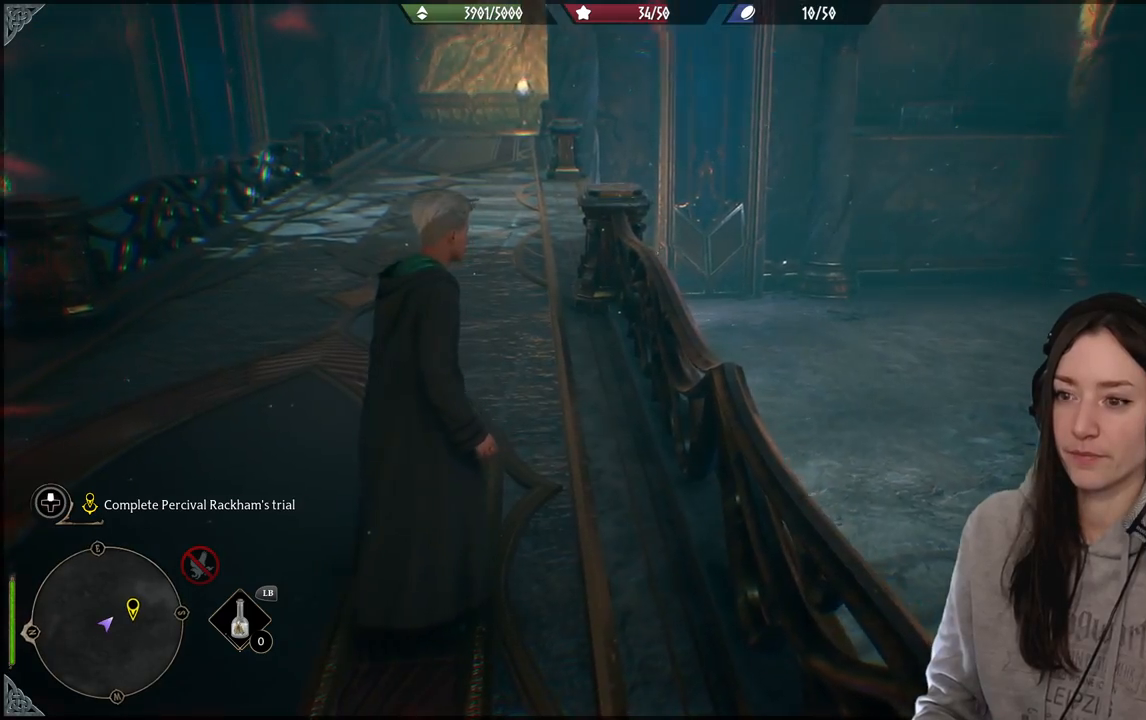
{"buttons": [], "left_stick": "center", "right_stick": "center", "events": [[250, "right_stick", "up-left"], [433, "right_stick", "center"]]}
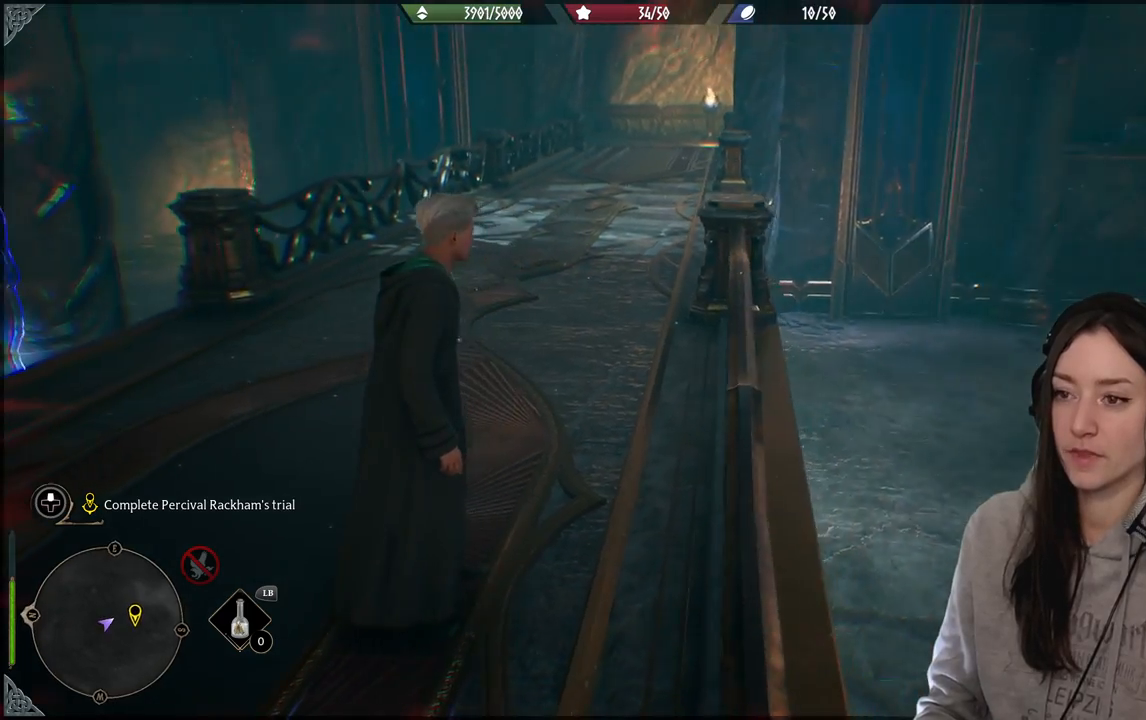
{"buttons": [], "left_stick": "center", "right_stick": "left", "events": [[117, "right_stick", "left"]]}
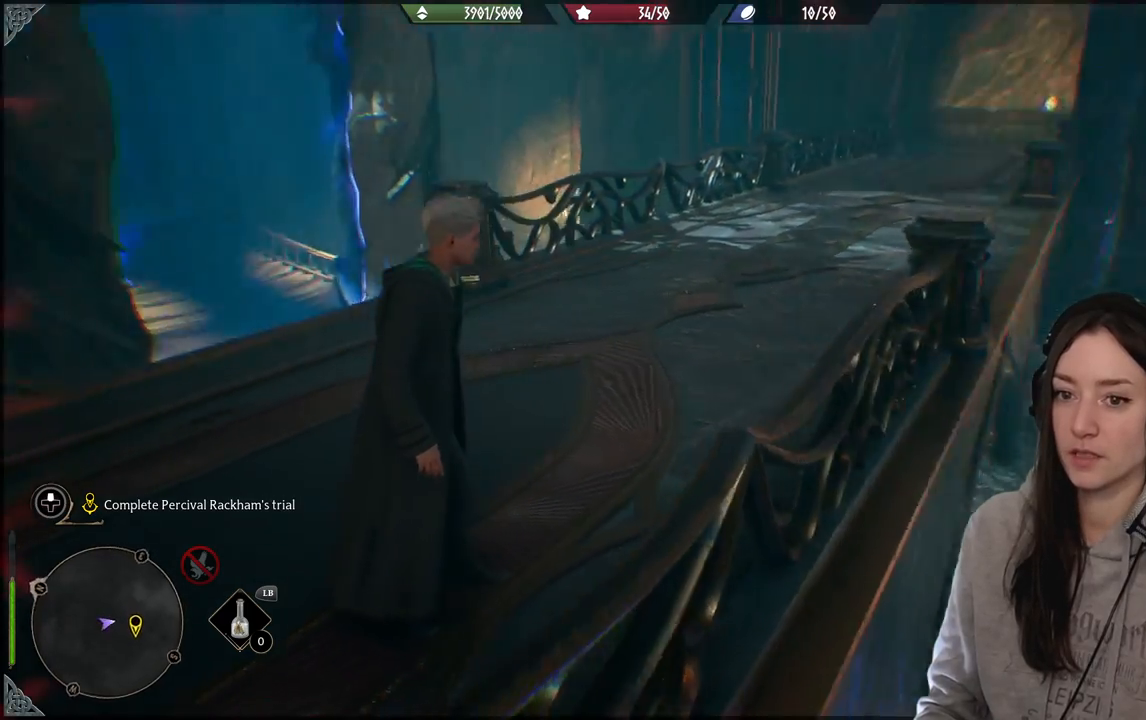
{"buttons": [], "left_stick": "up-right", "right_stick": "down-left", "events": [[233, "right_stick", "center"], [317, "left_stick", "up-right"], [417, "right_stick", "down-left"]]}
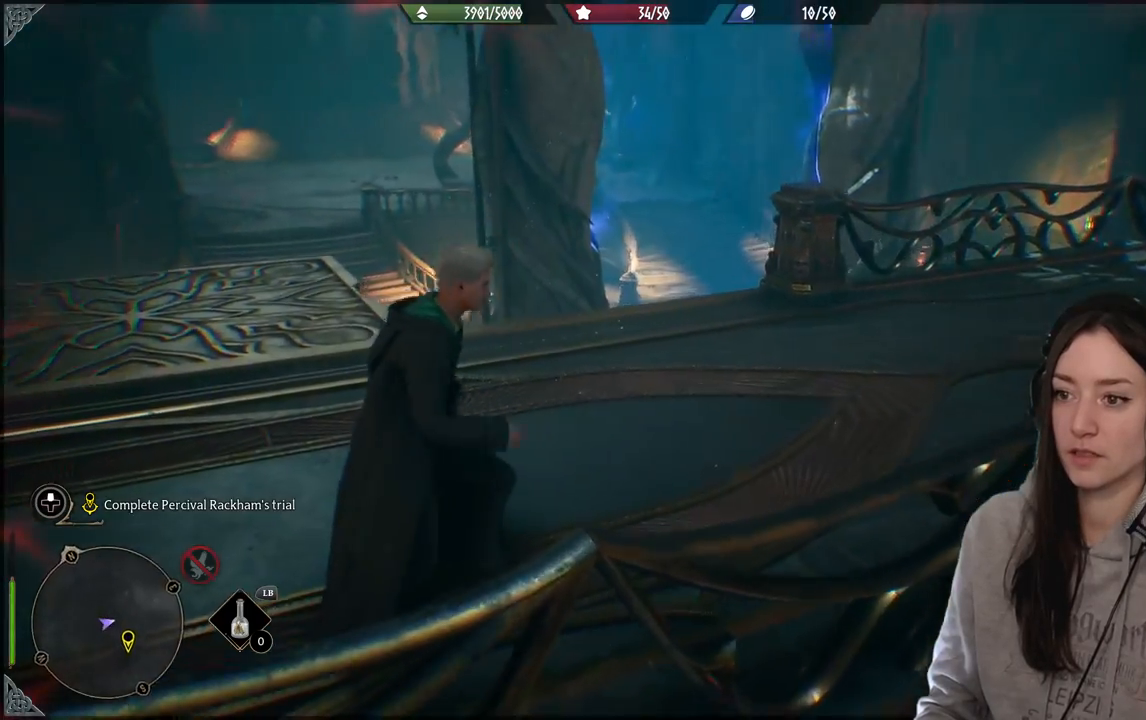
{"buttons": [], "left_stick": "up-left", "right_stick": "left", "events": [[200, "right_stick", "center"], [233, "left_stick", "up"], [350, "left_stick", "up-left"], [400, "right_stick", "left"]]}
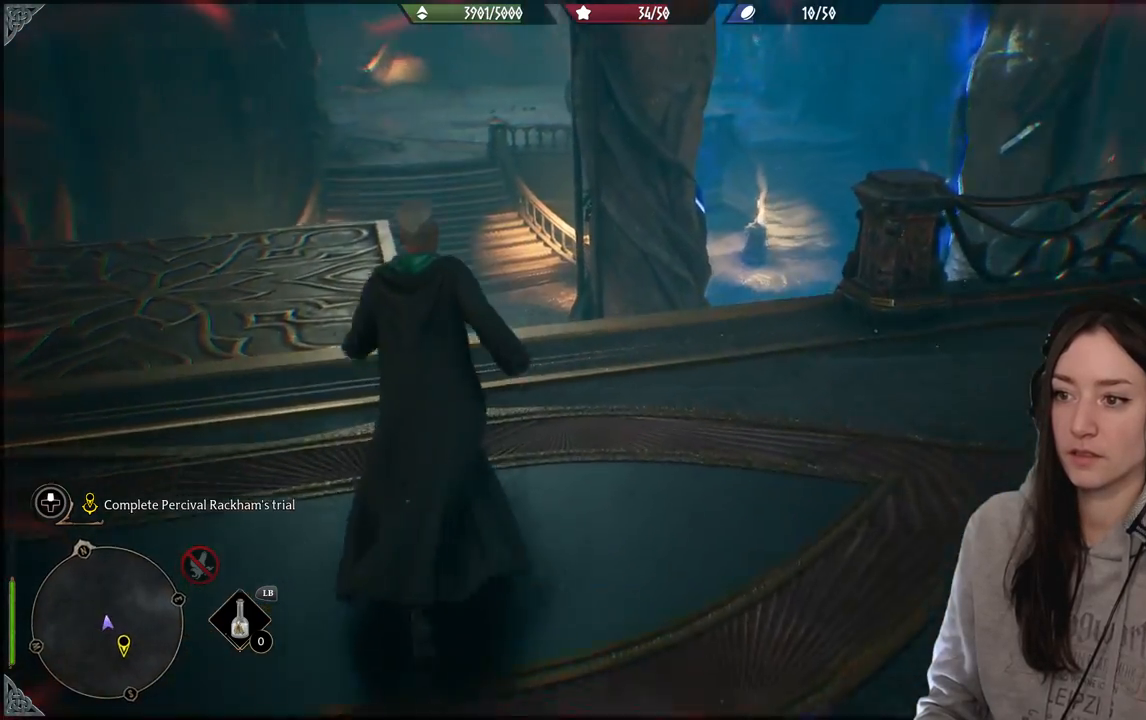
{"buttons": [], "left_stick": "center", "right_stick": "left", "events": [[100, "left_stick", "left"], [367, "left_stick", "center"]]}
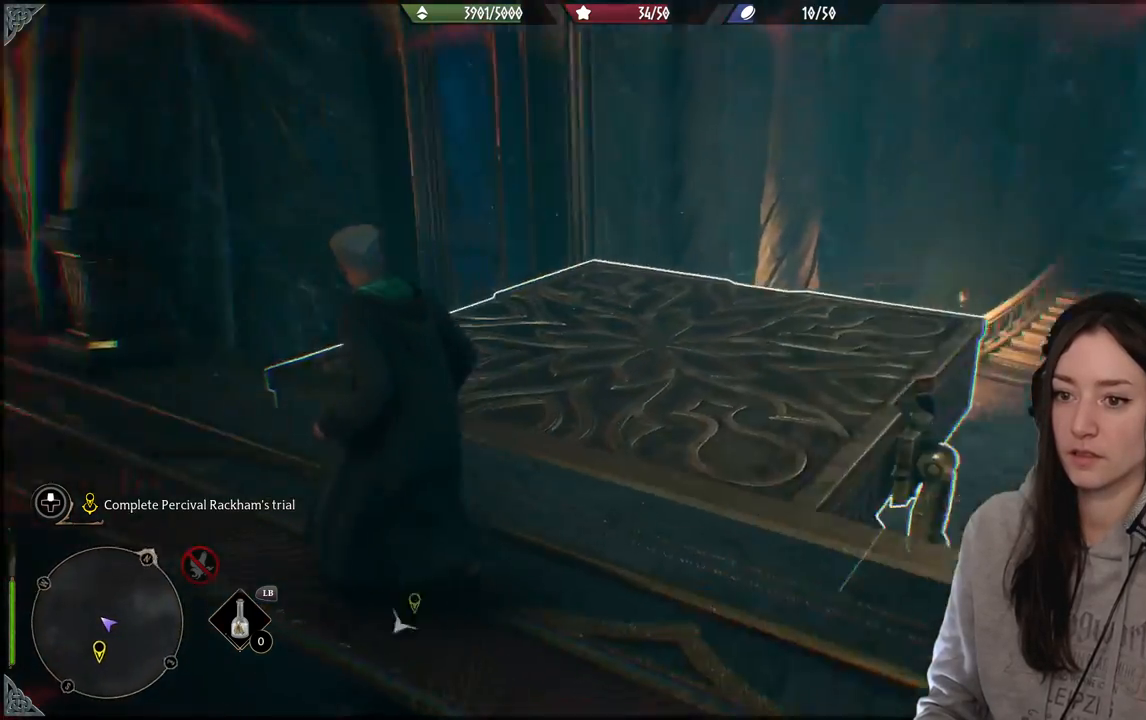
{"buttons": [], "left_stick": "center", "right_stick": "center", "events": [[167, "right_stick", "center"]]}
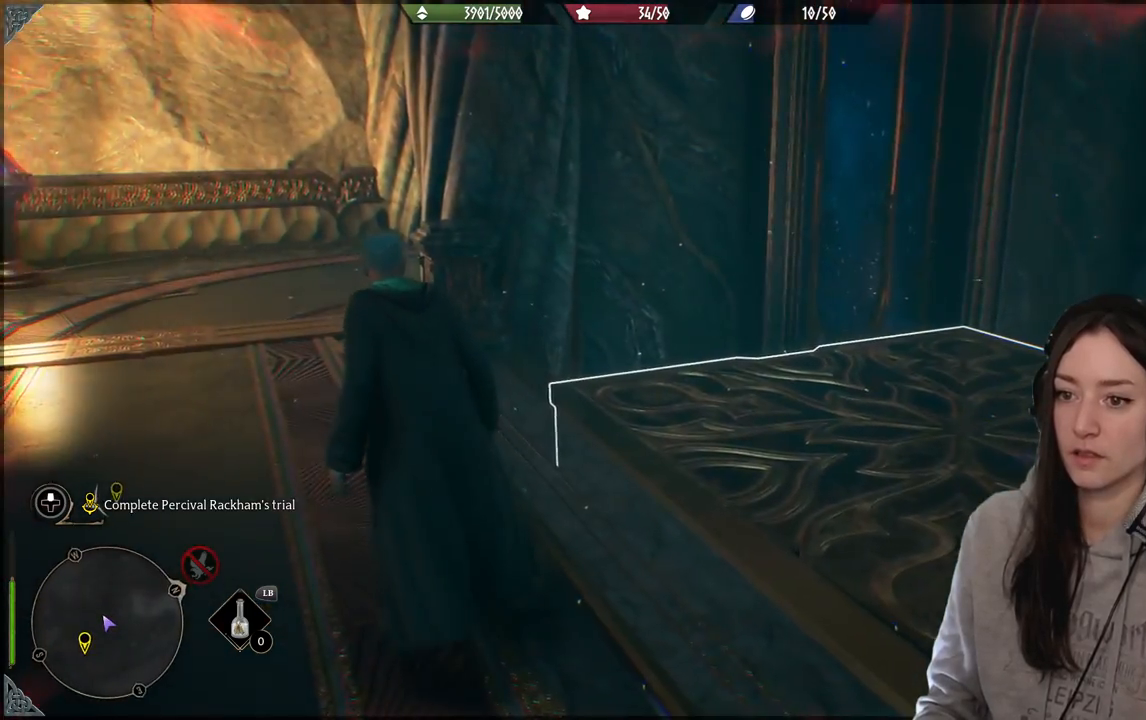
{"buttons": [], "left_stick": "up", "right_stick": "right", "events": [[17, "right_stick", "right"], [150, "left_stick", "up"]]}
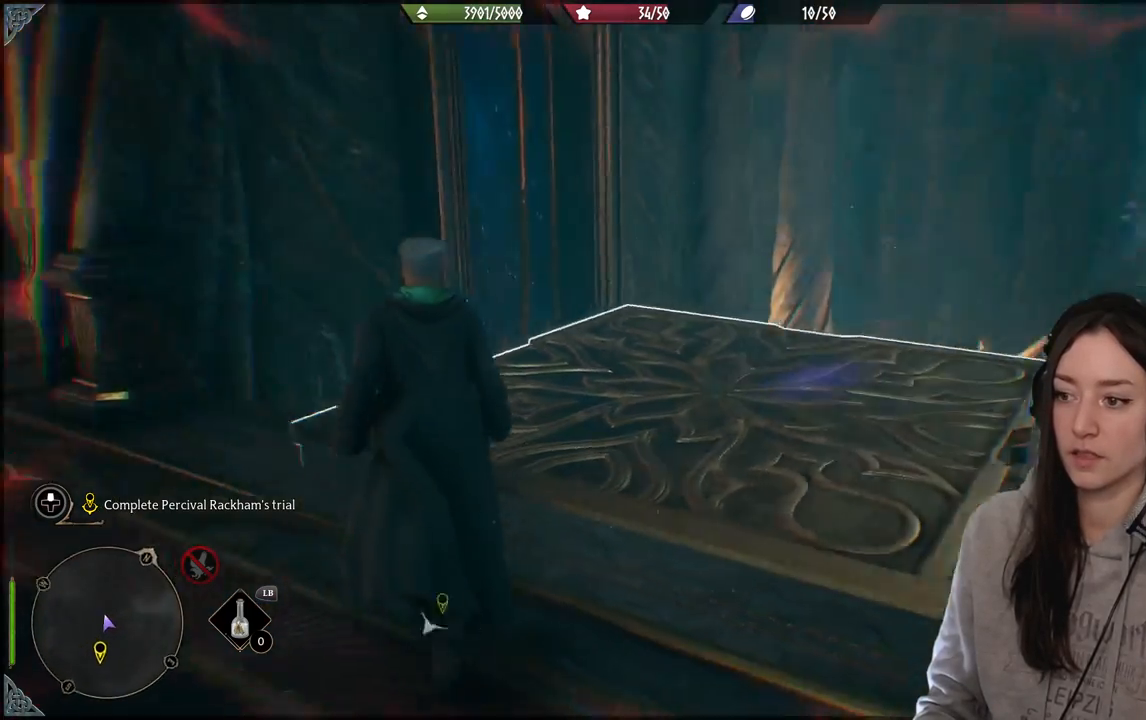
{"buttons": [], "left_stick": "up", "right_stick": "center", "events": [[167, "right_stick", "center"]]}
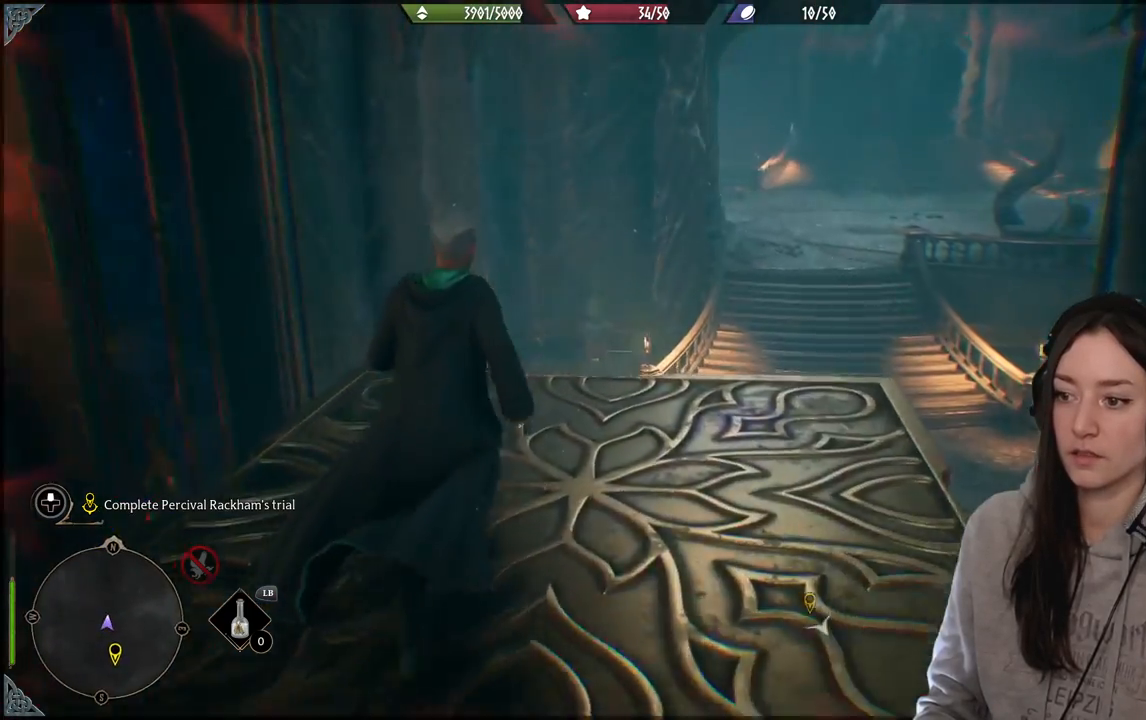
{"buttons": [], "left_stick": "up", "right_stick": "right", "events": [[250, "right_stick", "right"]]}
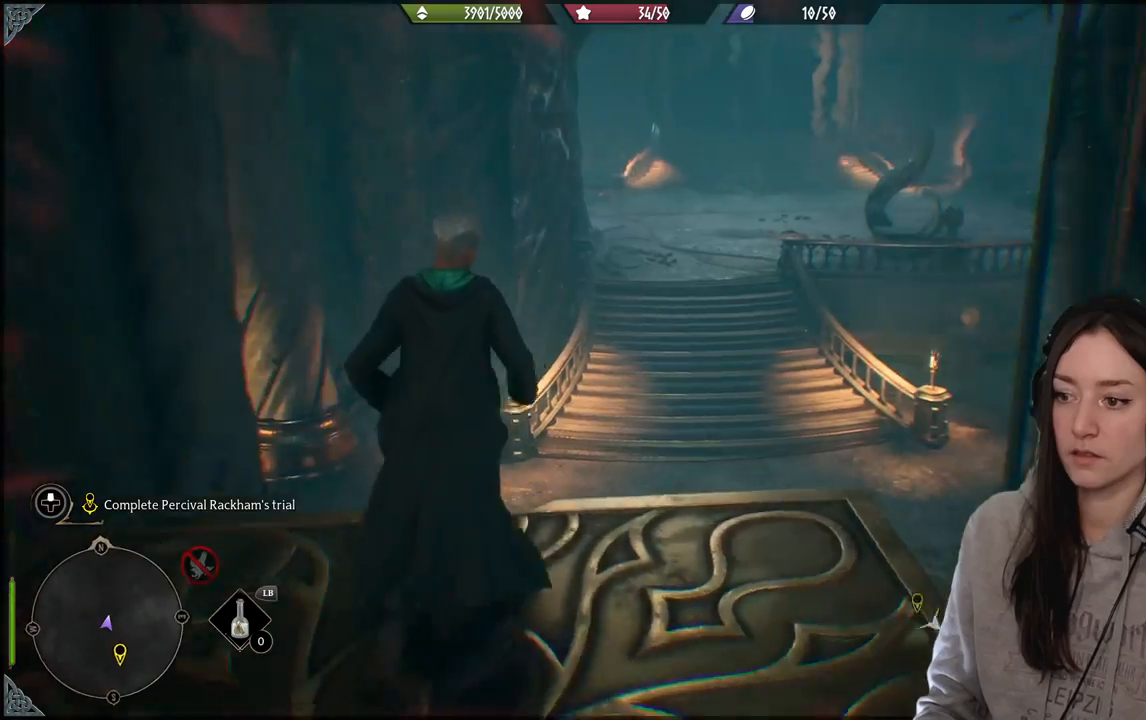
{"buttons": [], "left_stick": "up", "right_stick": "right", "events": []}
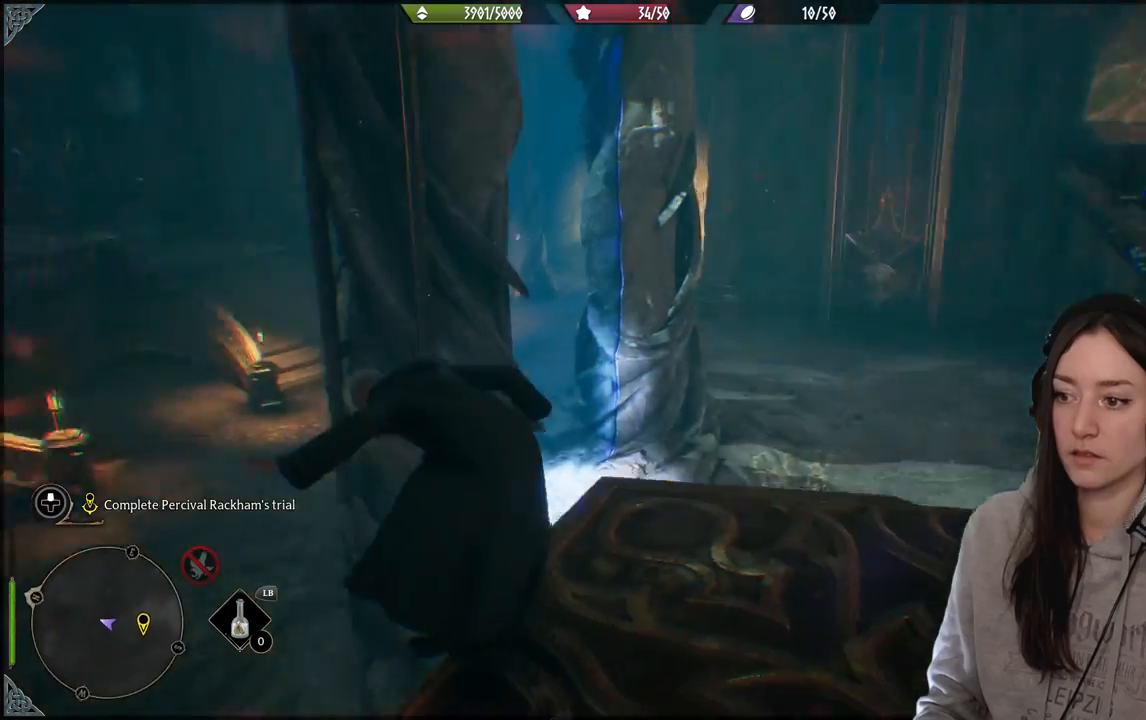
{"buttons": [], "left_stick": "left", "right_stick": "center", "events": [[67, "right_stick", "center"], [117, "left_stick", "up-left"], [483, "left_stick", "left"]]}
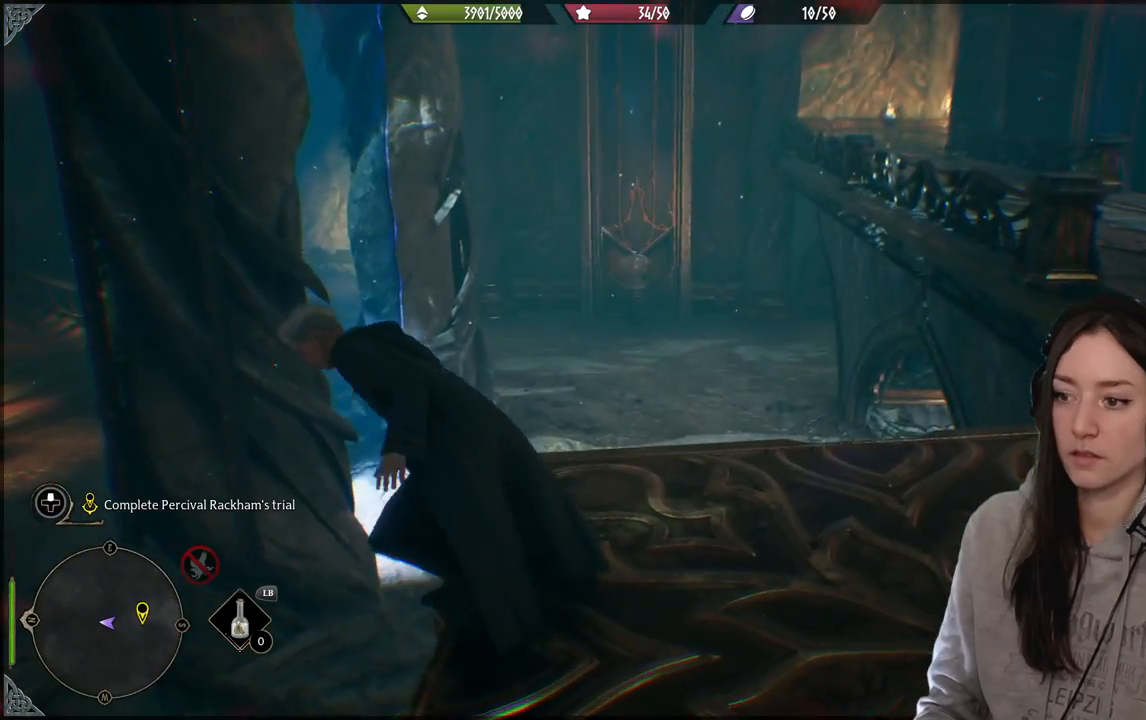
{"buttons": [], "left_stick": "up", "right_stick": "left", "events": [[83, "B", "down"], [233, "B", "up"], [350, "left_stick", "up-left"], [450, "right_stick", "left"], [500, "left_stick", "up"]]}
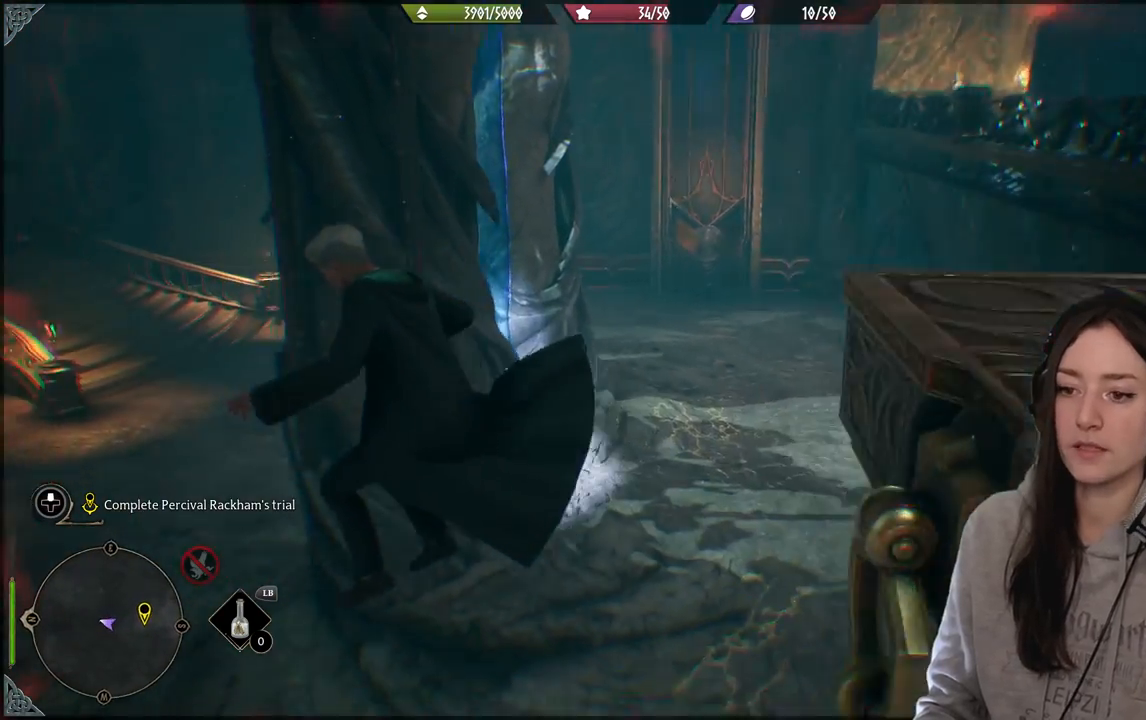
{"buttons": [], "left_stick": "up", "right_stick": "center", "events": [[83, "right_stick", "up-left"], [317, "right_stick", "center"]]}
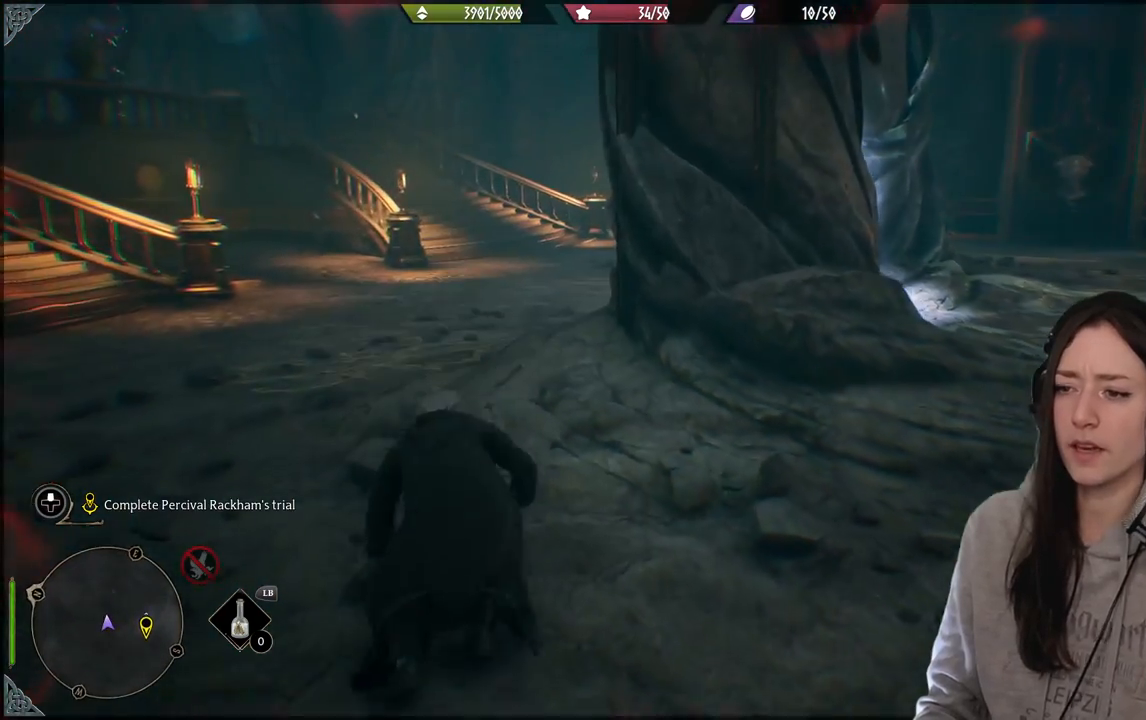
{"buttons": [], "left_stick": "up-left", "right_stick": "right", "events": [[50, "L3", "down"], [200, "L3", "up"], [233, "left_stick", "up-left"], [400, "right_stick", "right"]]}
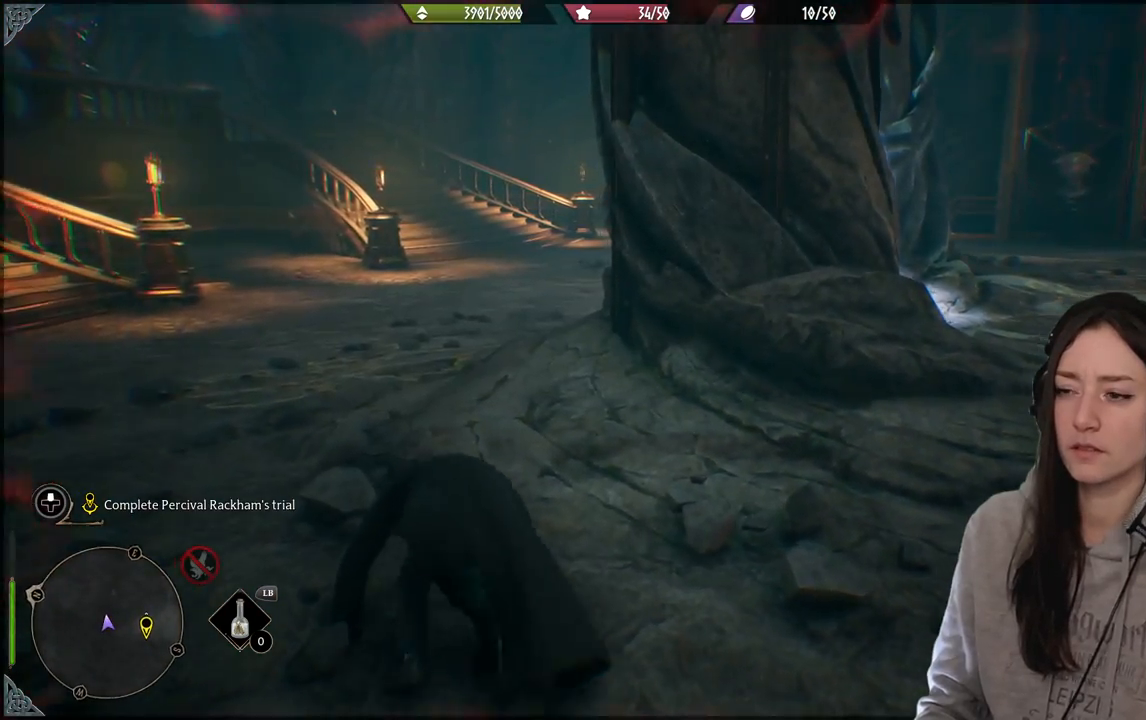
{"buttons": [], "left_stick": "up-left", "right_stick": "up-right", "events": [[200, "L3", "down"], [217, "right_stick", "center"], [317, "L3", "up"], [317, "left_stick", "up"], [383, "right_stick", "up-right"], [483, "left_stick", "up-left"]]}
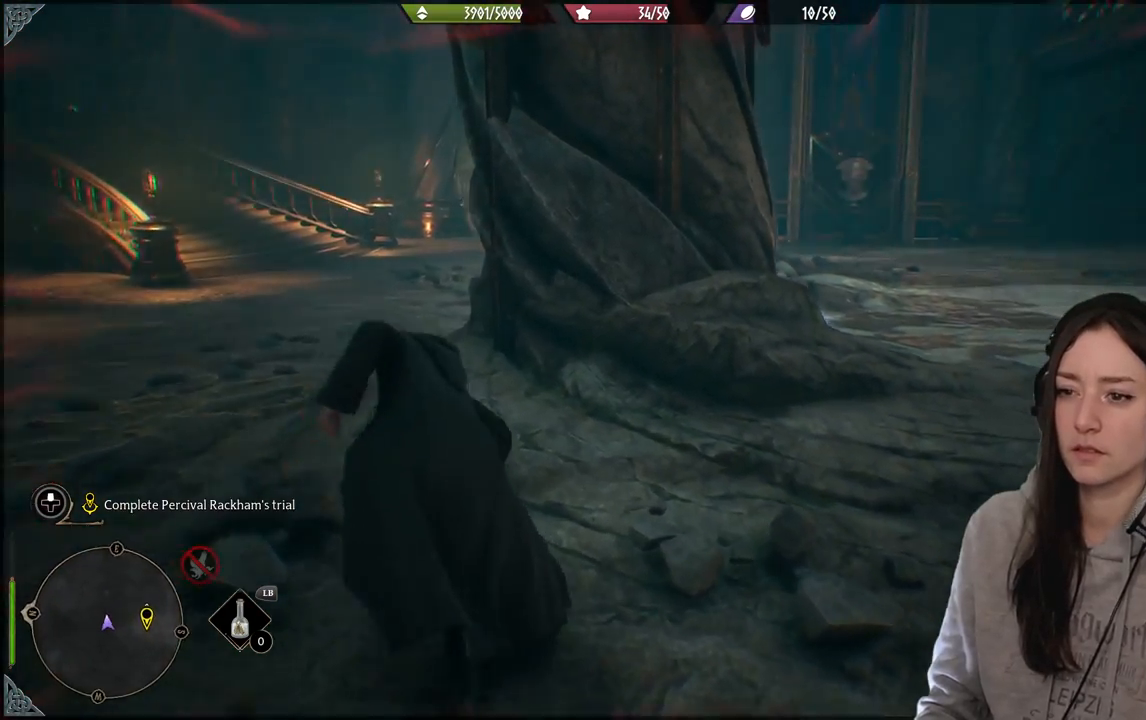
{"buttons": [], "left_stick": "left", "right_stick": "right", "events": [[100, "left_stick", "left"], [100, "right_stick", "right"], [233, "right_stick", "up-right"], [450, "right_stick", "right"]]}
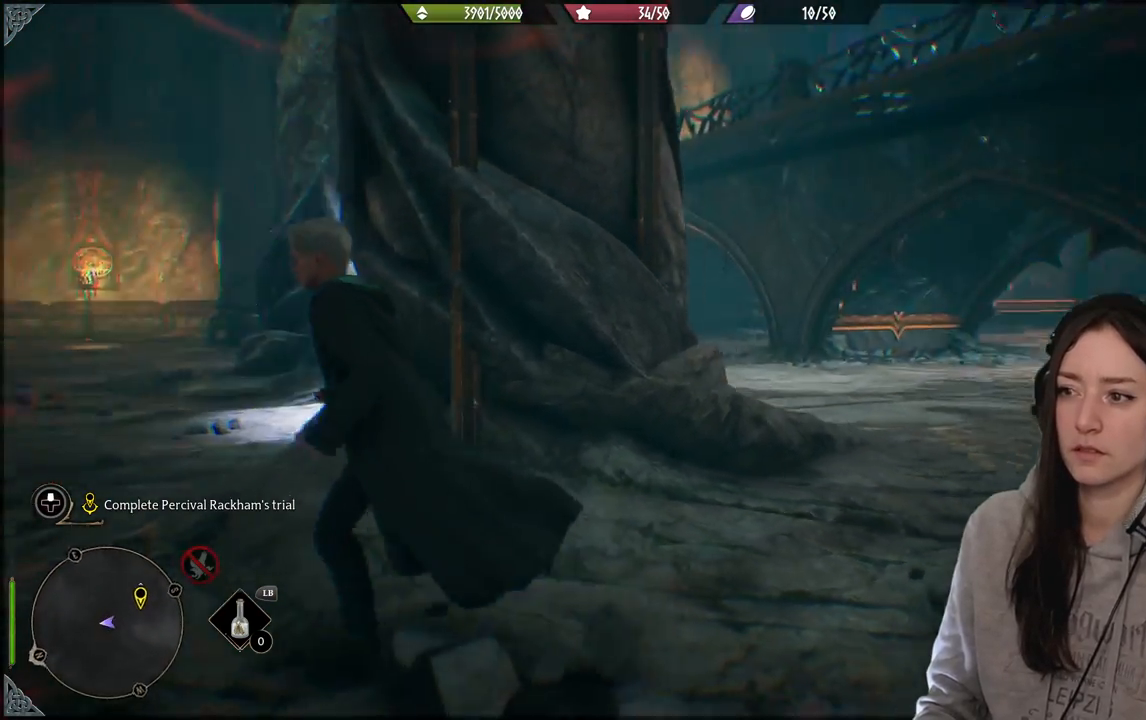
{"buttons": [], "left_stick": "left", "right_stick": "right", "events": [[117, "right_stick", "center"], [283, "right_stick", "right"]]}
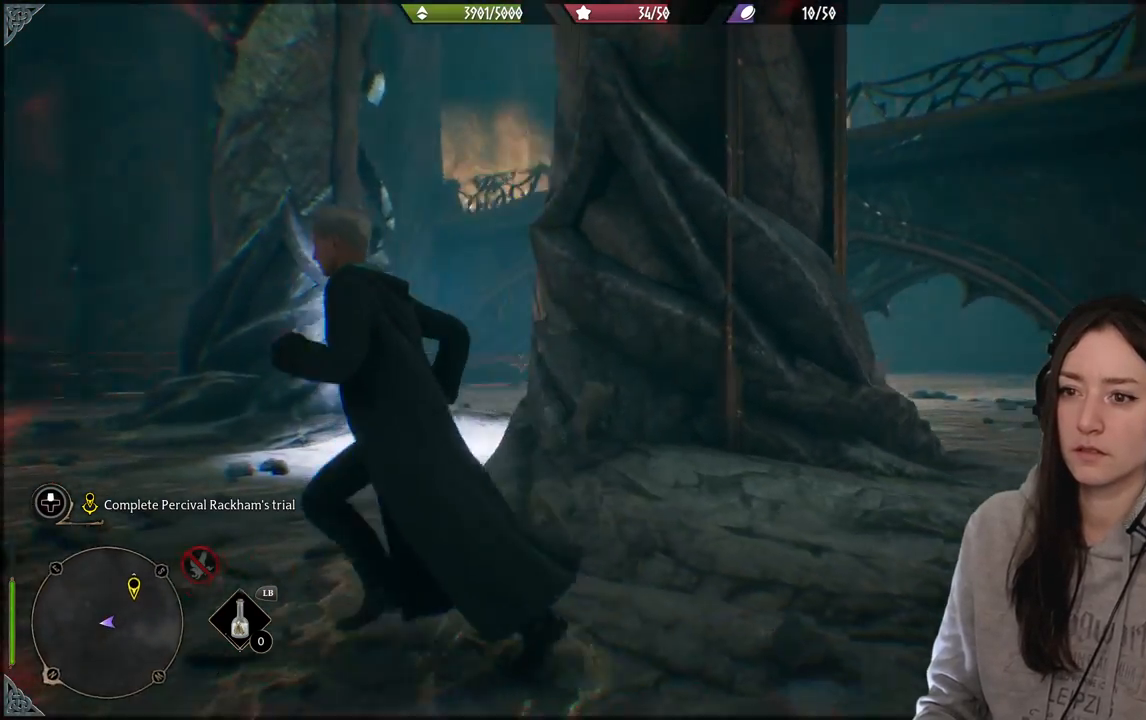
{"buttons": [], "left_stick": "left", "right_stick": "center", "events": [[350, "right_stick", "center"]]}
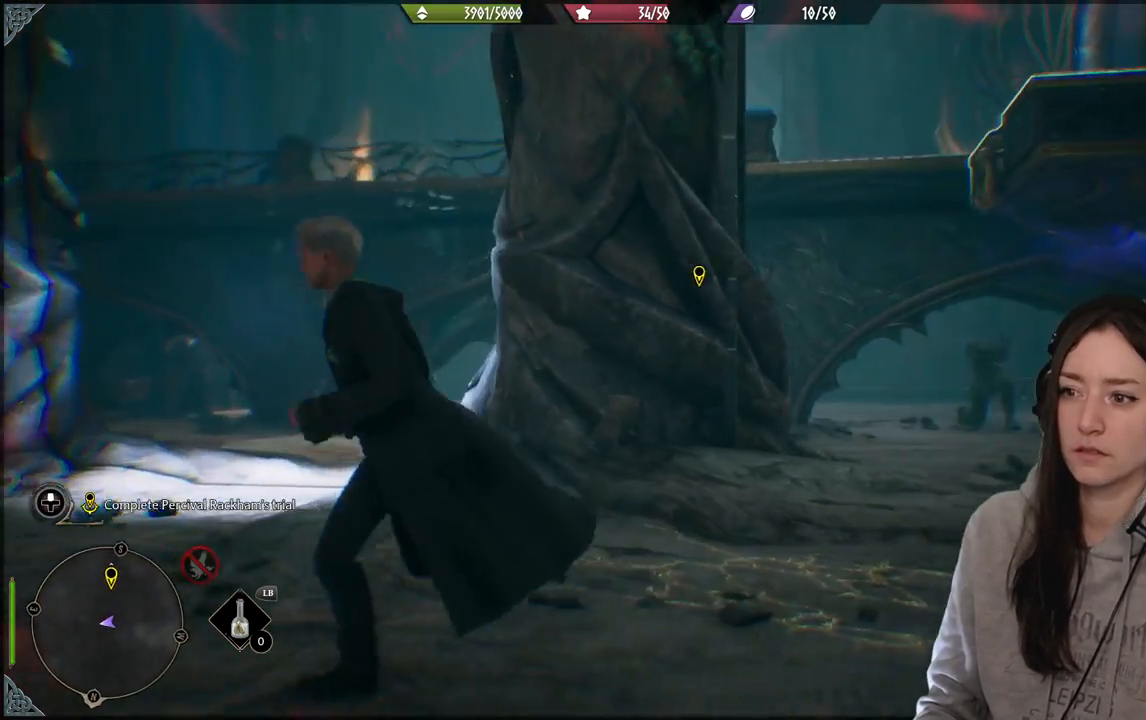
{"buttons": [], "left_stick": "right", "right_stick": "center", "events": [[50, "left_stick", "up-left"], [217, "left_stick", "up-right"], [367, "left_stick", "right"]]}
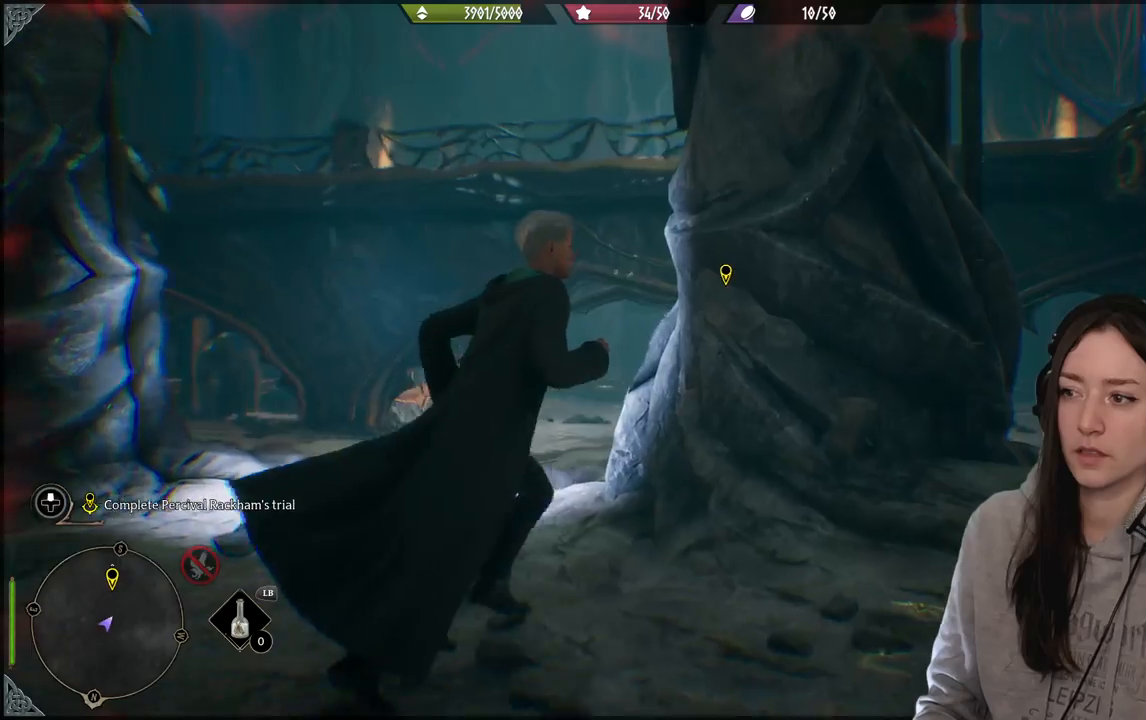
{"buttons": [], "left_stick": "up-right", "right_stick": "center", "events": [[283, "L3", "down"], [433, "L3", "up"], [433, "left_stick", "up-right"]]}
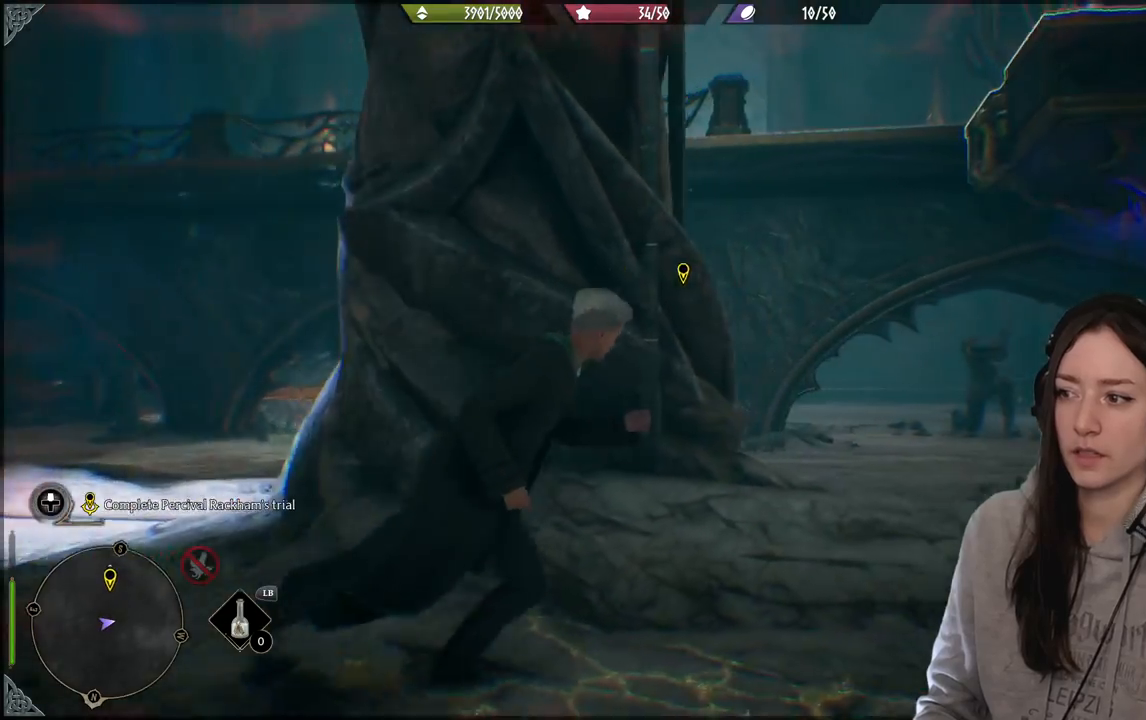
{"buttons": [], "left_stick": "up-right", "right_stick": "left", "events": [[133, "right_stick", "left"]]}
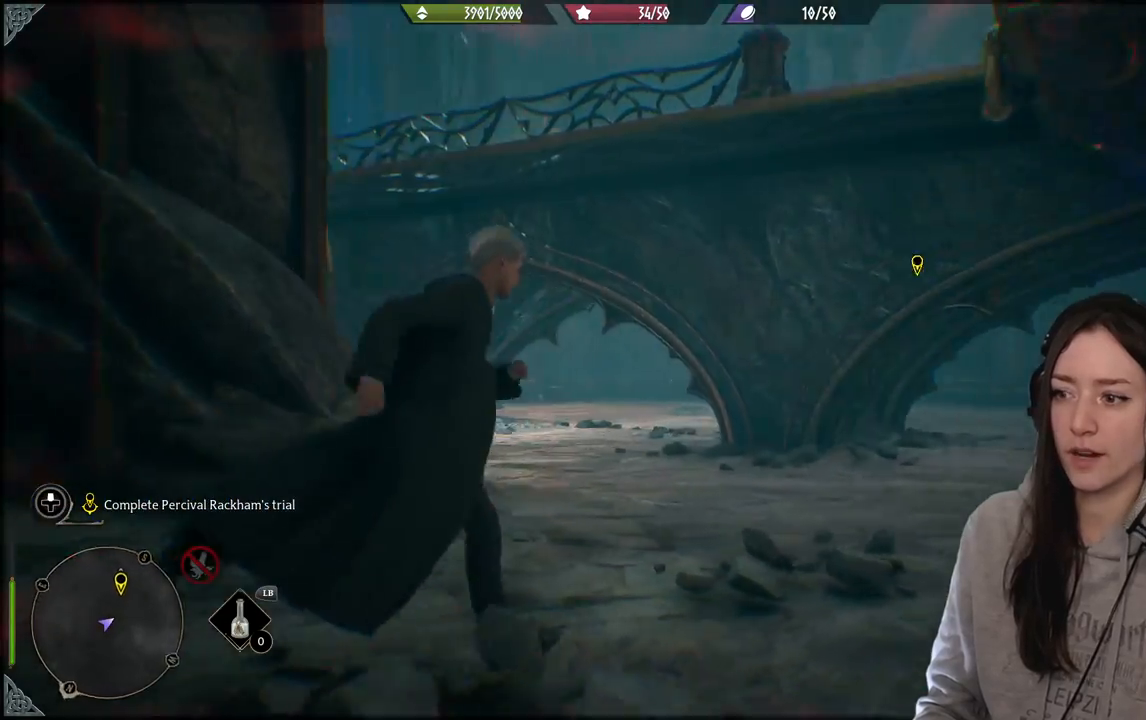
{"buttons": [], "left_stick": "up-right", "right_stick": "left", "events": []}